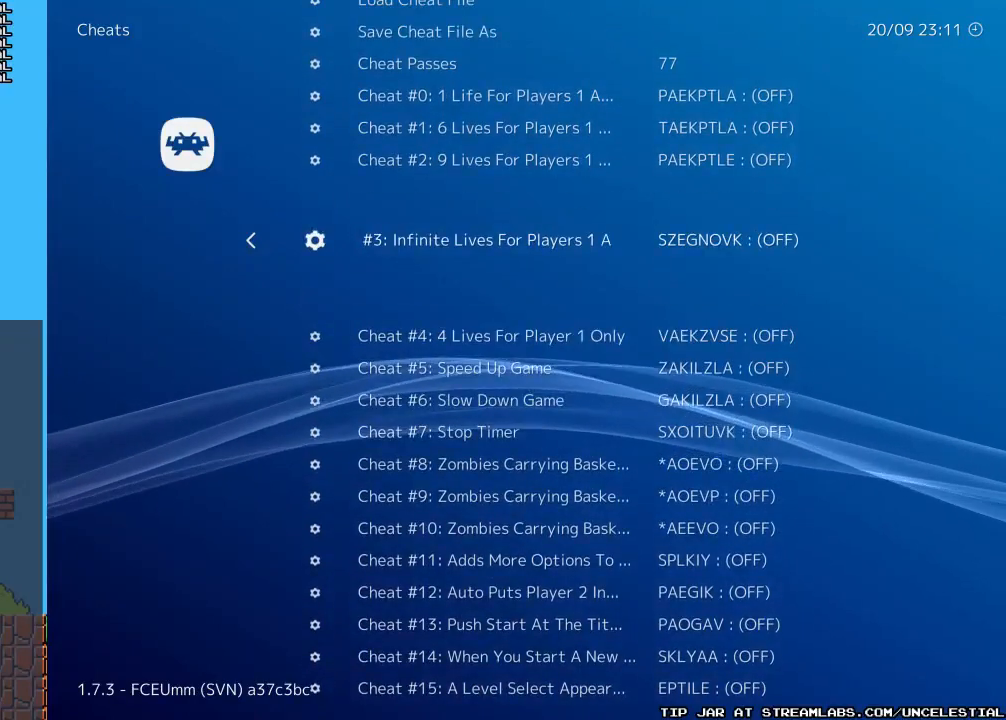
Gameplay with a controller (Nintendo layout); each line is a JSON object with the inputs held at the frame after it. "events" lists button and stick changes between this image and that frame as [ms after this image, input, new state], when the widget could be followed in between. Not read: L3 R3.
{"buttons": [], "events": []}
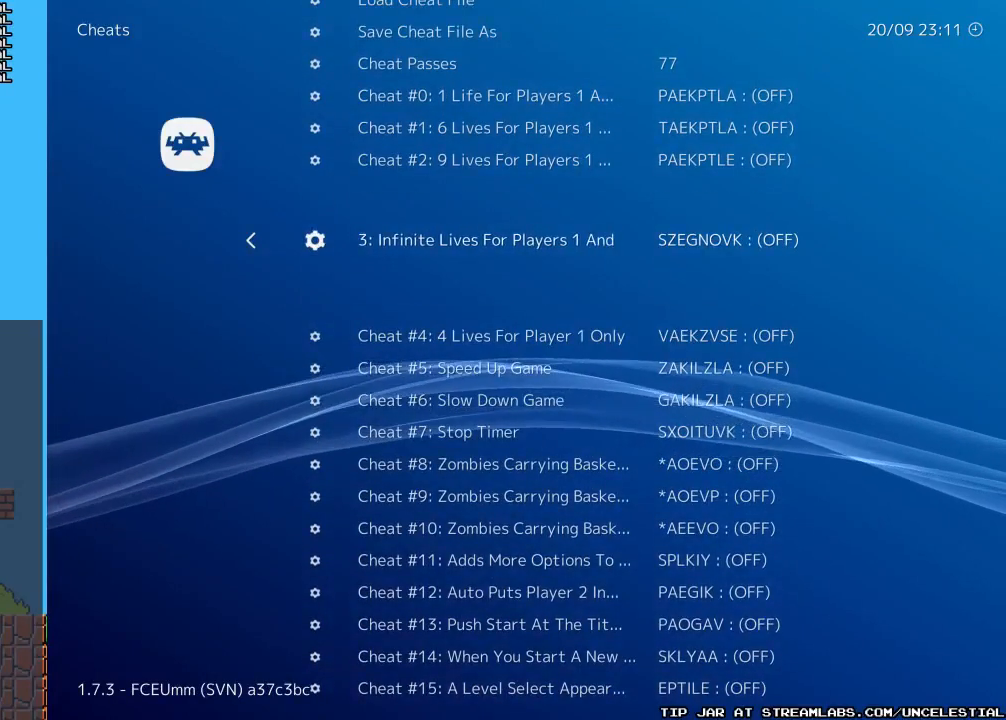
{"buttons": [], "events": []}
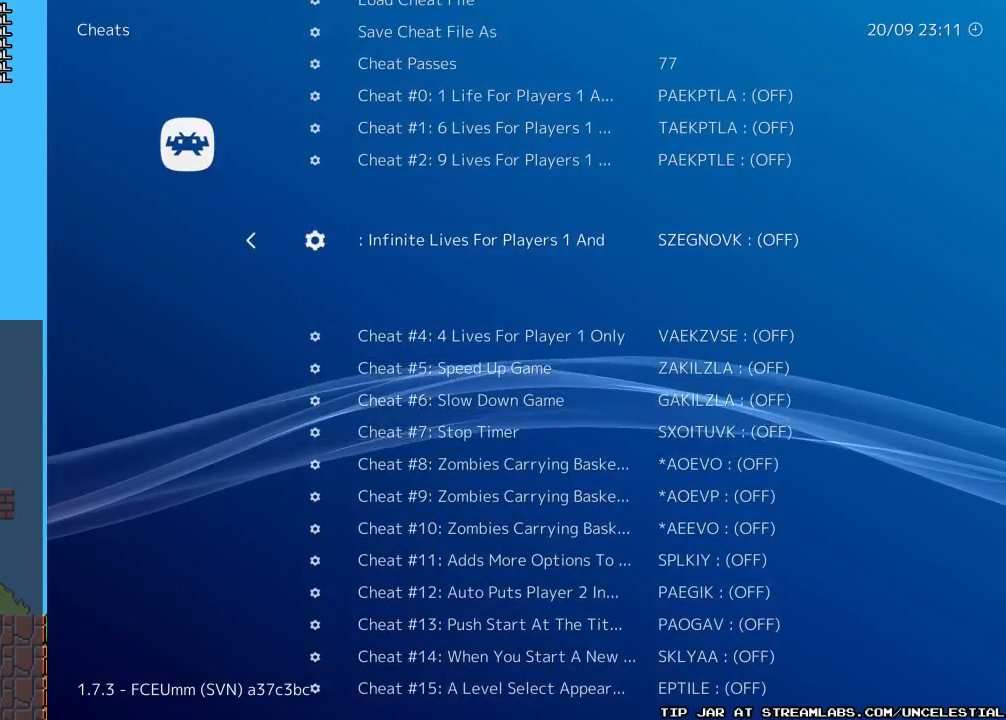
{"buttons": [], "events": []}
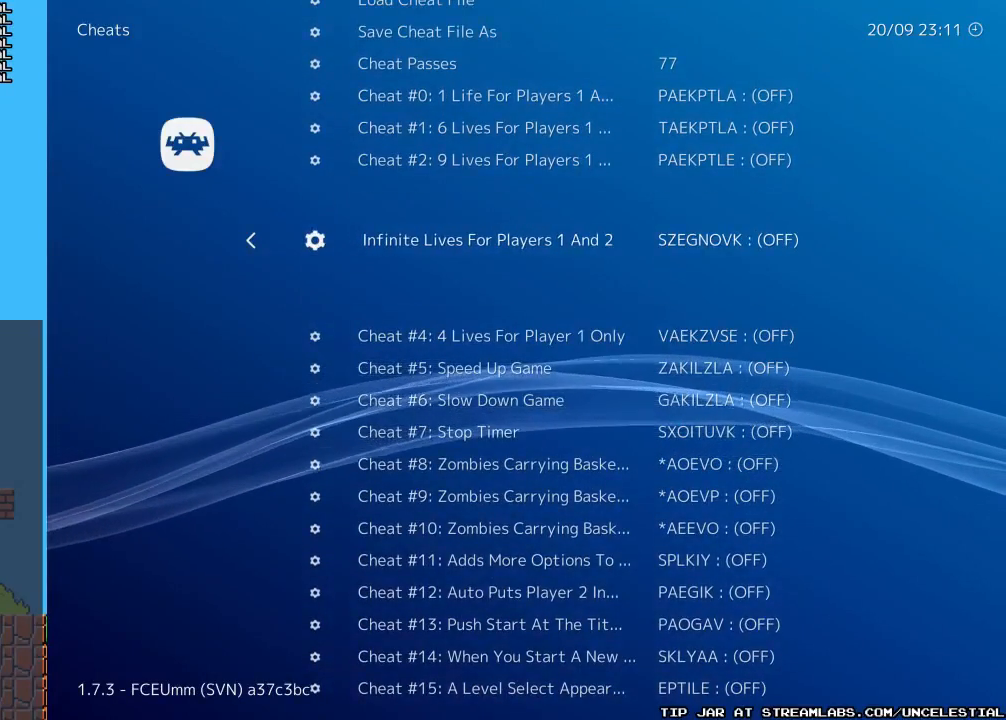
{"buttons": ["DPAD_RIGHT"], "events": [[467, "DPAD_RIGHT", "down"]]}
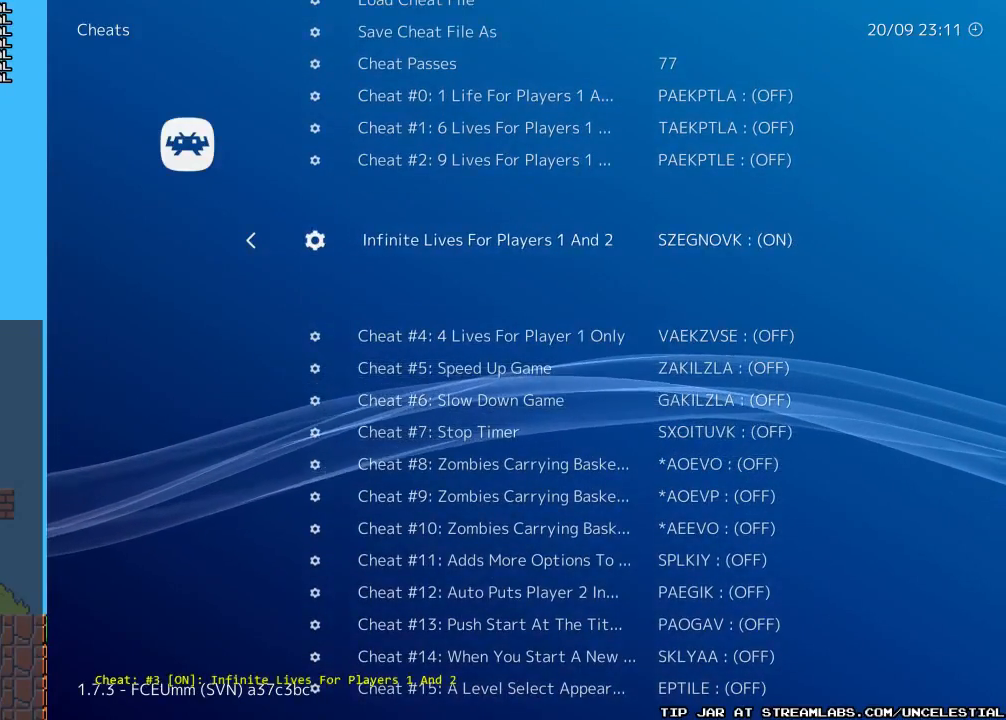
{"buttons": ["DPAD_UP"], "events": [[67, "DPAD_RIGHT", "up"], [367, "DPAD_UP", "down"]]}
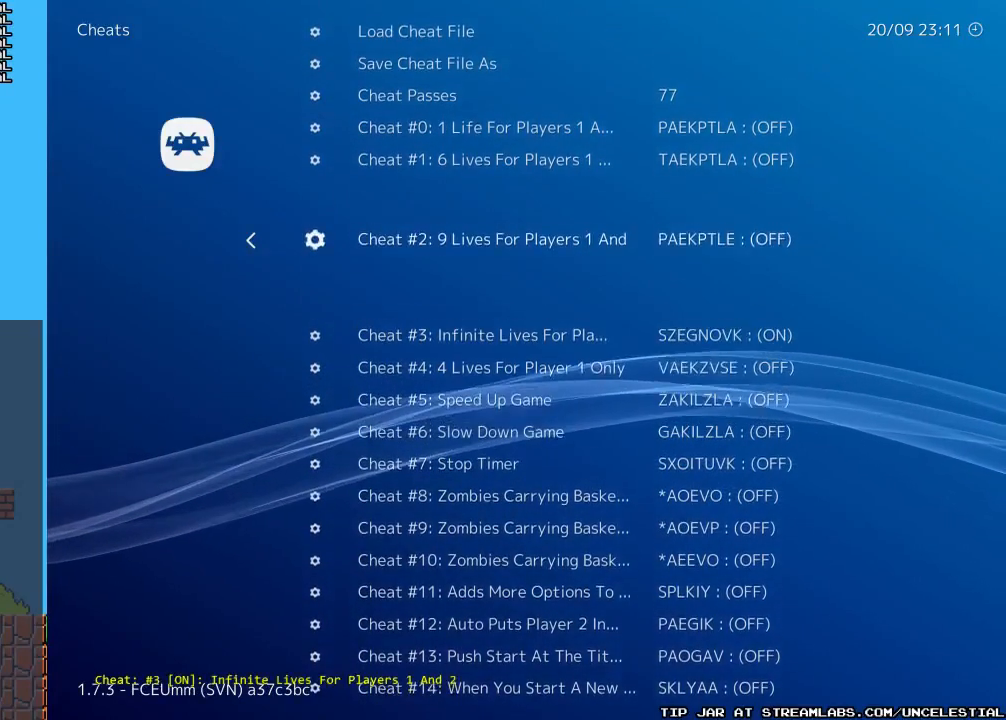
{"buttons": ["DPAD_UP"], "events": []}
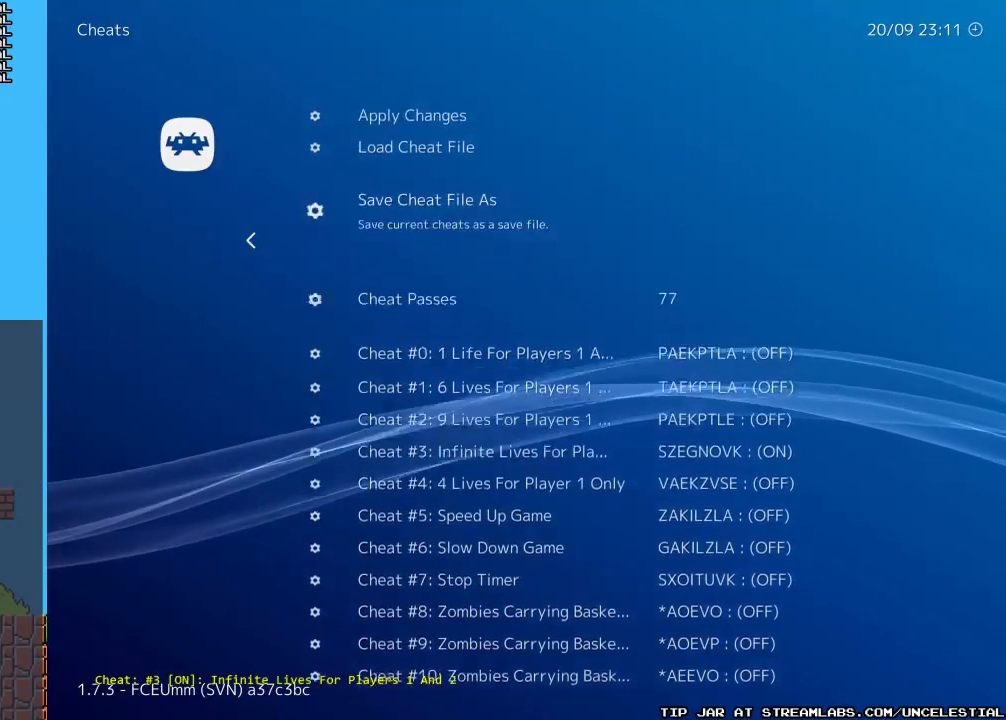
{"buttons": [], "events": [[133, "DPAD_UP", "up"], [433, "DPAD_UP", "down"], [500, "DPAD_UP", "up"]]}
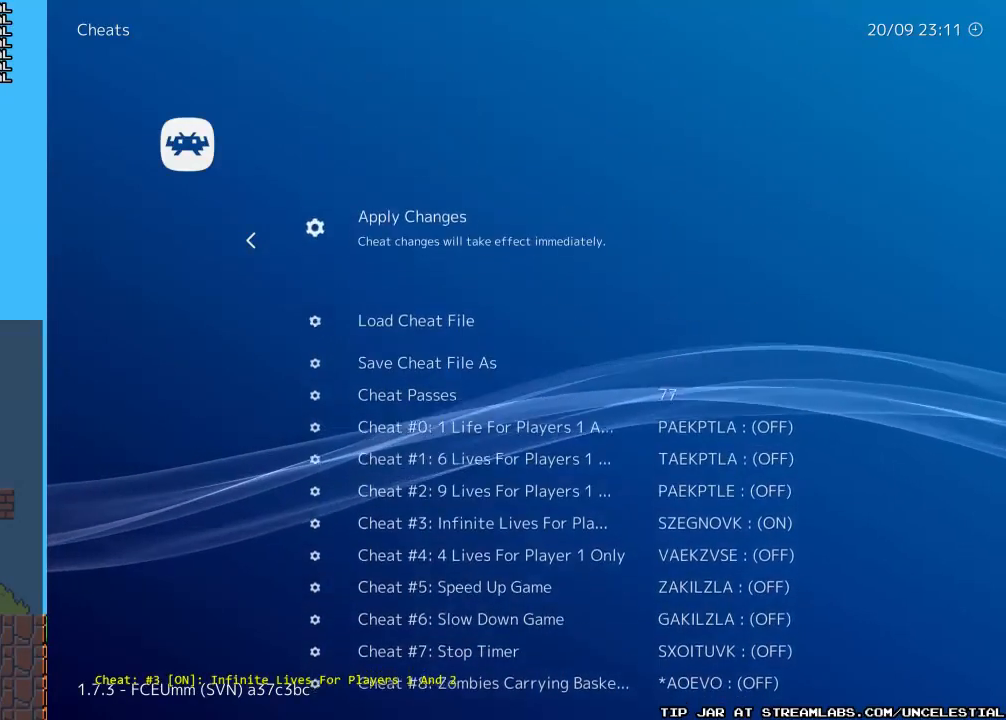
{"buttons": [], "events": [[233, "B", "down"], [433, "B", "up"]]}
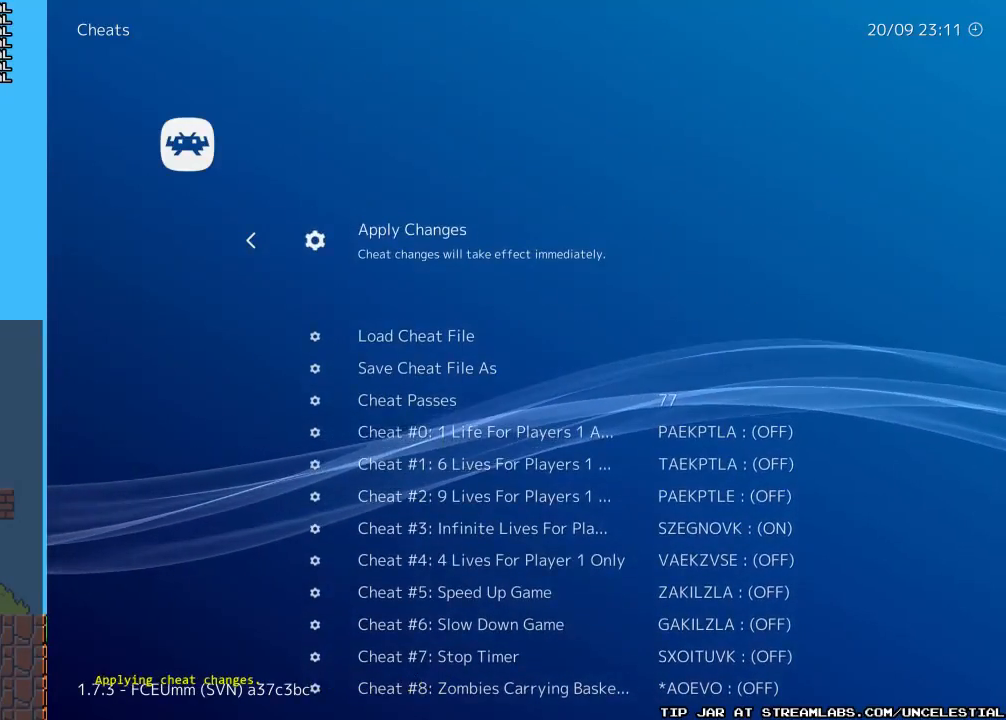
{"buttons": [], "events": []}
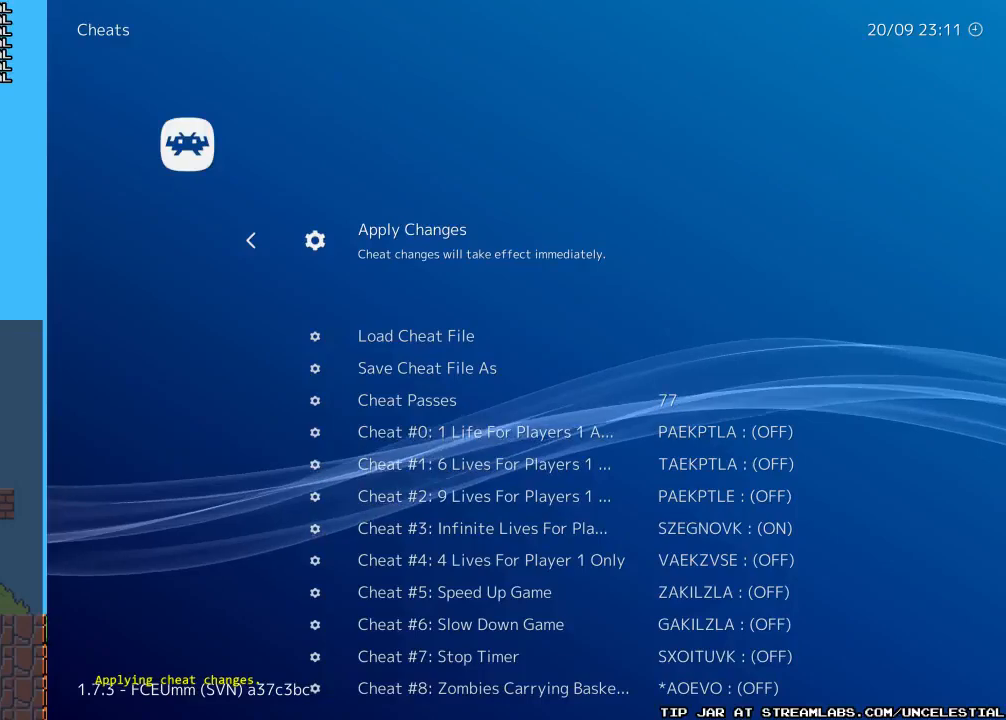
{"buttons": ["A"], "events": [[433, "A", "down"]]}
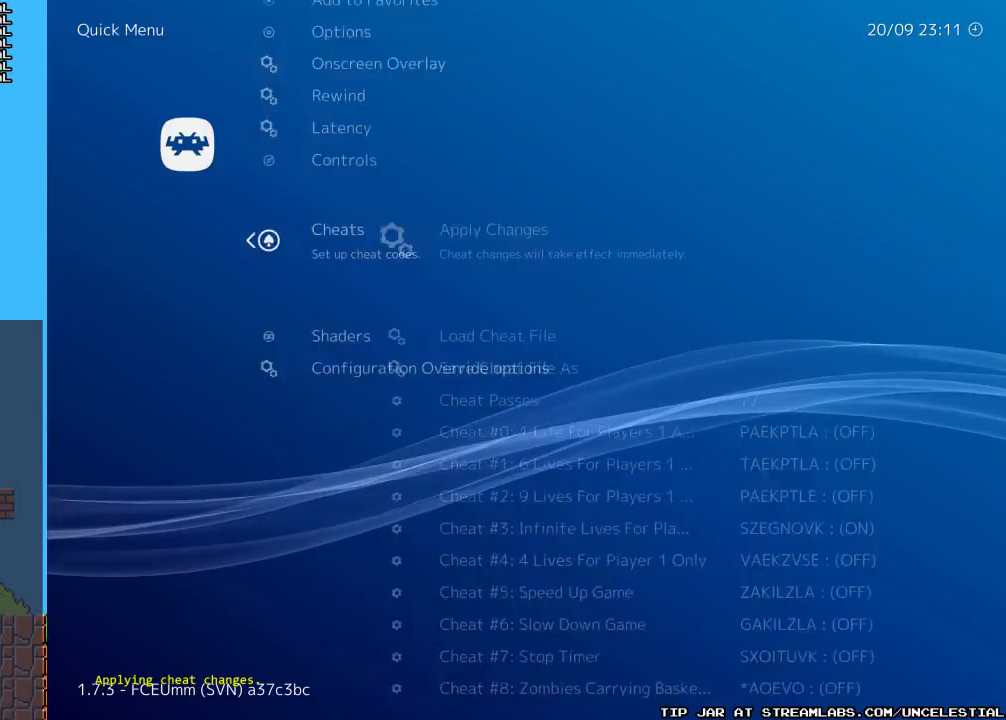
{"buttons": [], "events": [[133, "A", "up"]]}
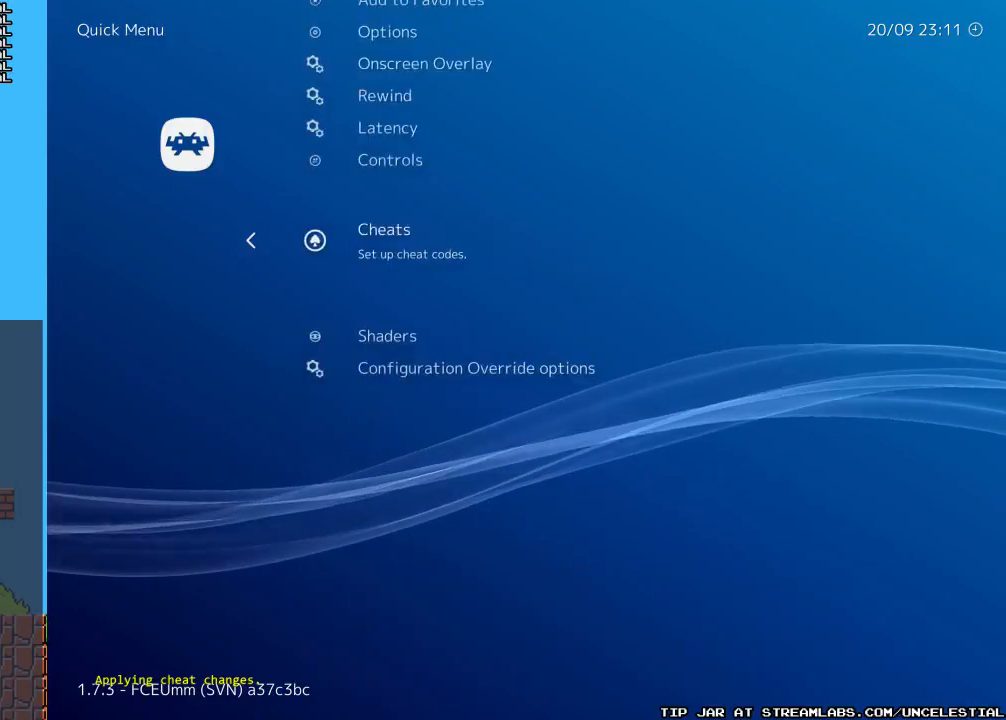
{"buttons": ["DPAD_UP"], "events": [[233, "DPAD_UP", "down"]]}
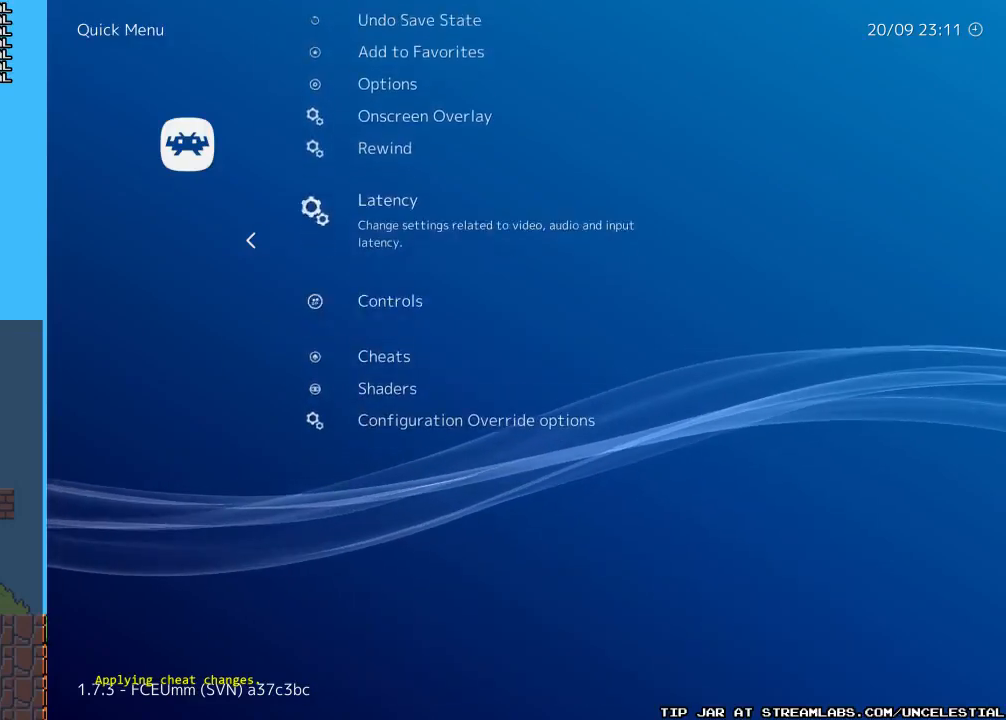
{"buttons": ["DPAD_UP"], "events": []}
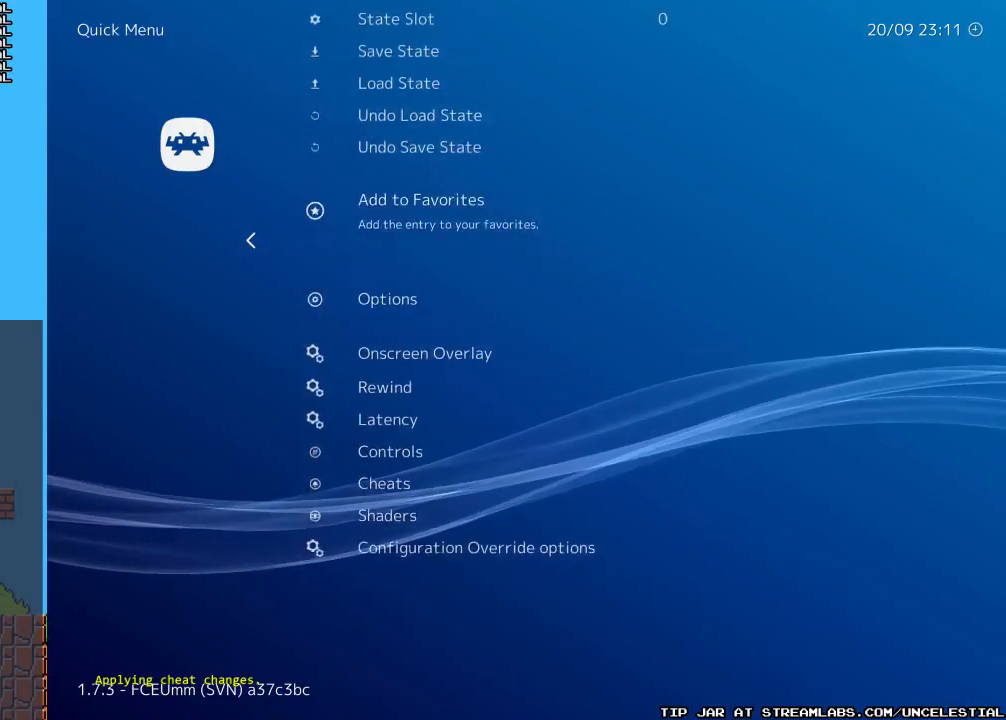
{"buttons": [], "events": [[500, "DPAD_UP", "up"]]}
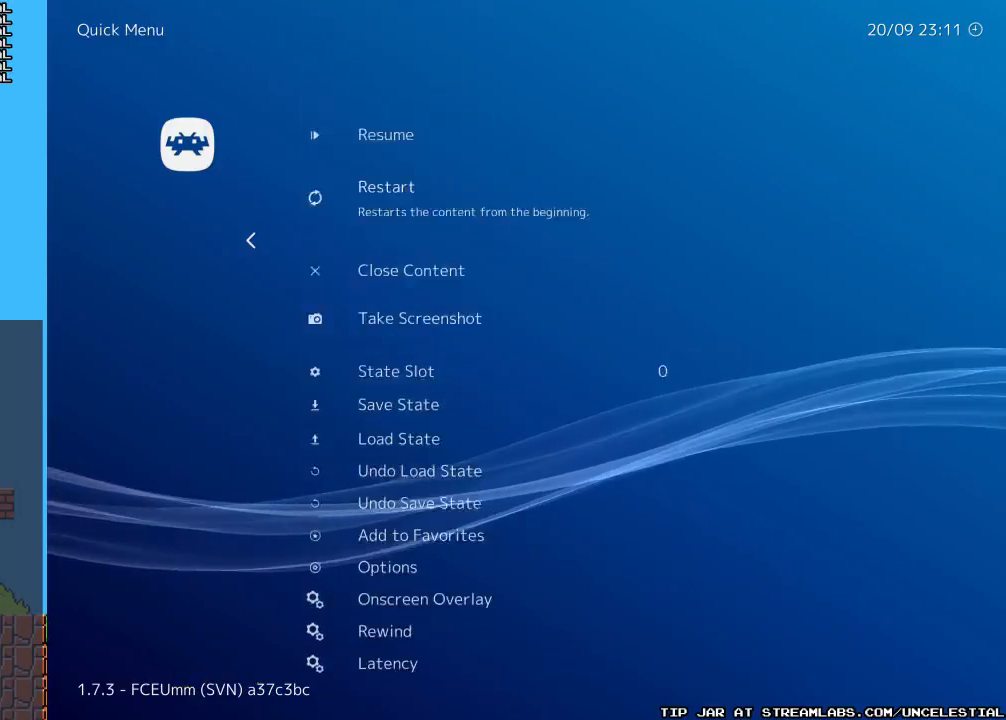
{"buttons": [], "events": [[267, "DPAD_UP", "down"], [367, "DPAD_UP", "up"]]}
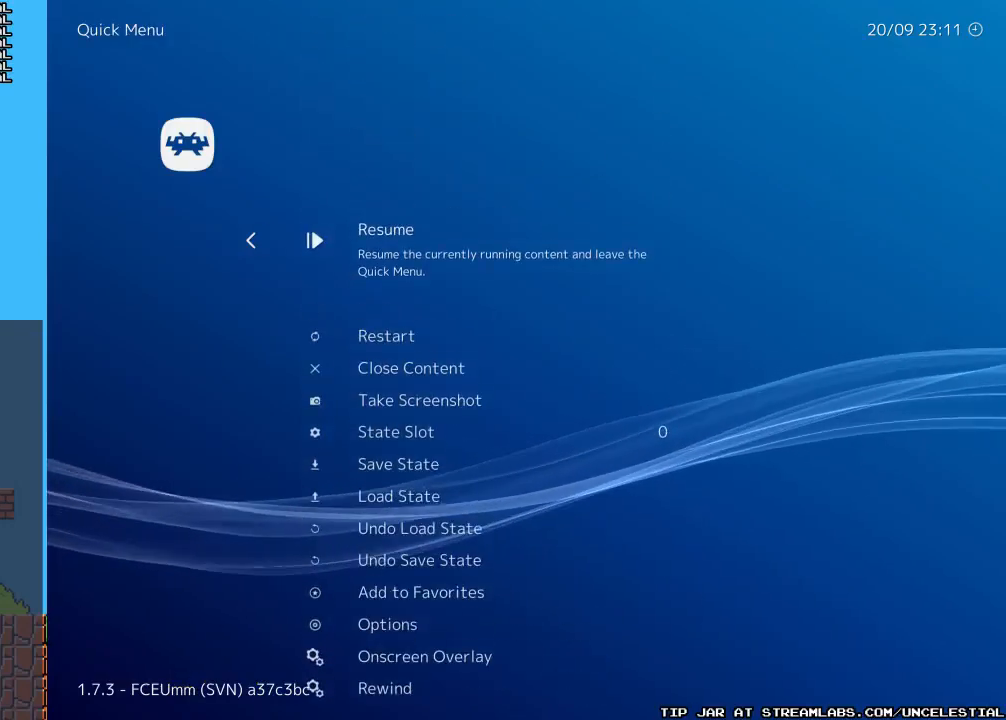
{"buttons": [], "events": [[167, "DPAD_DOWN", "down"], [300, "DPAD_DOWN", "up"], [333, "B", "down"], [467, "B", "up"]]}
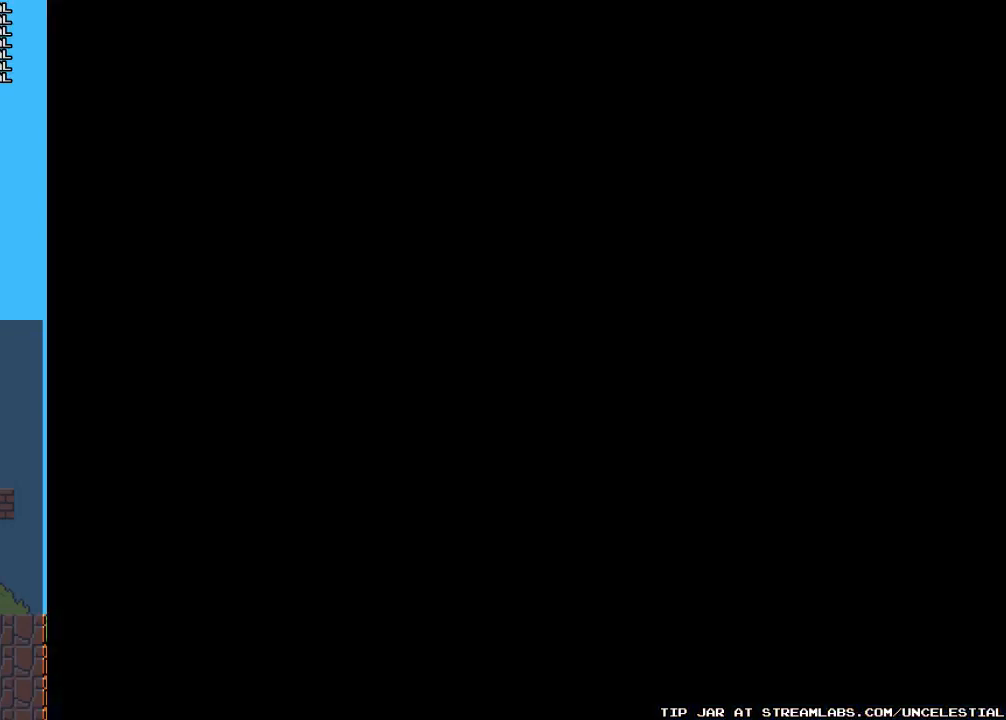
{"buttons": [], "events": []}
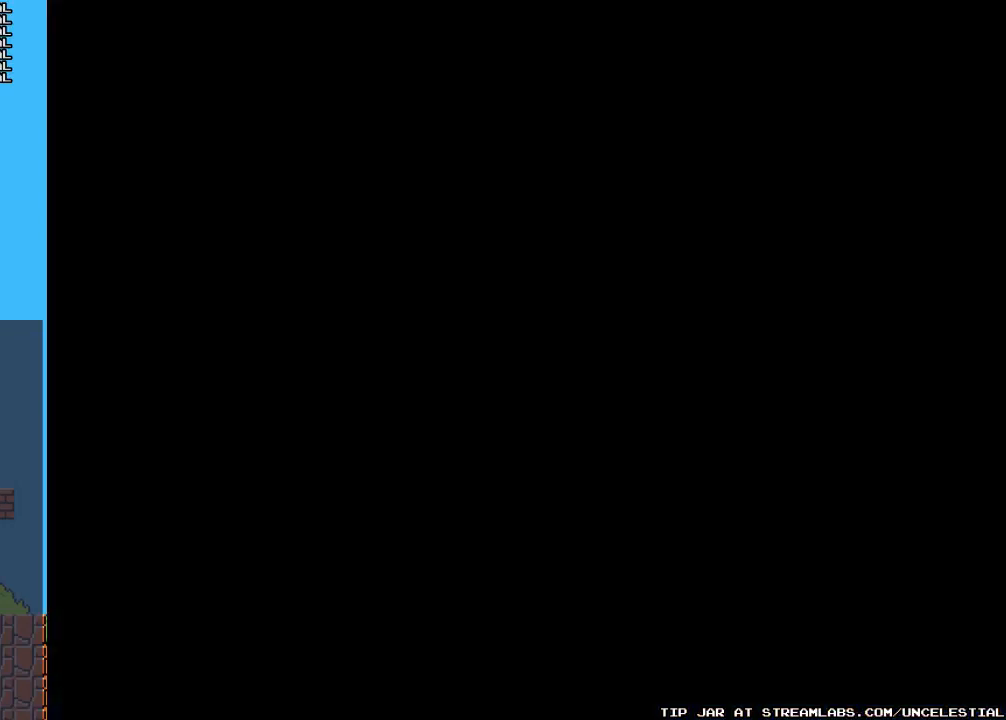
{"buttons": [], "events": []}
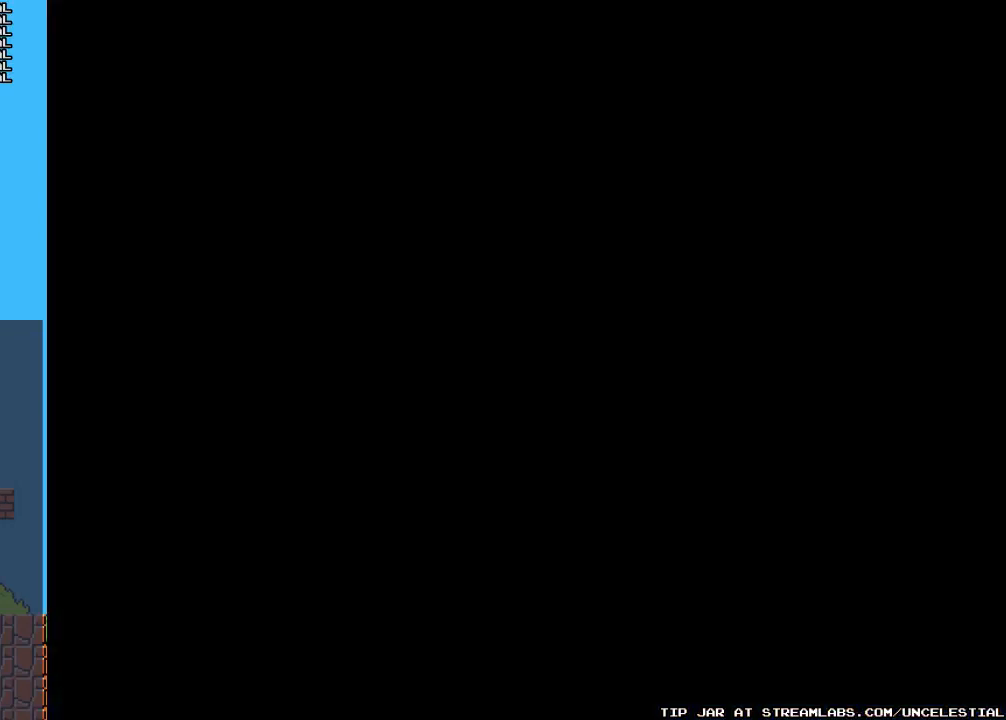
{"buttons": [], "events": []}
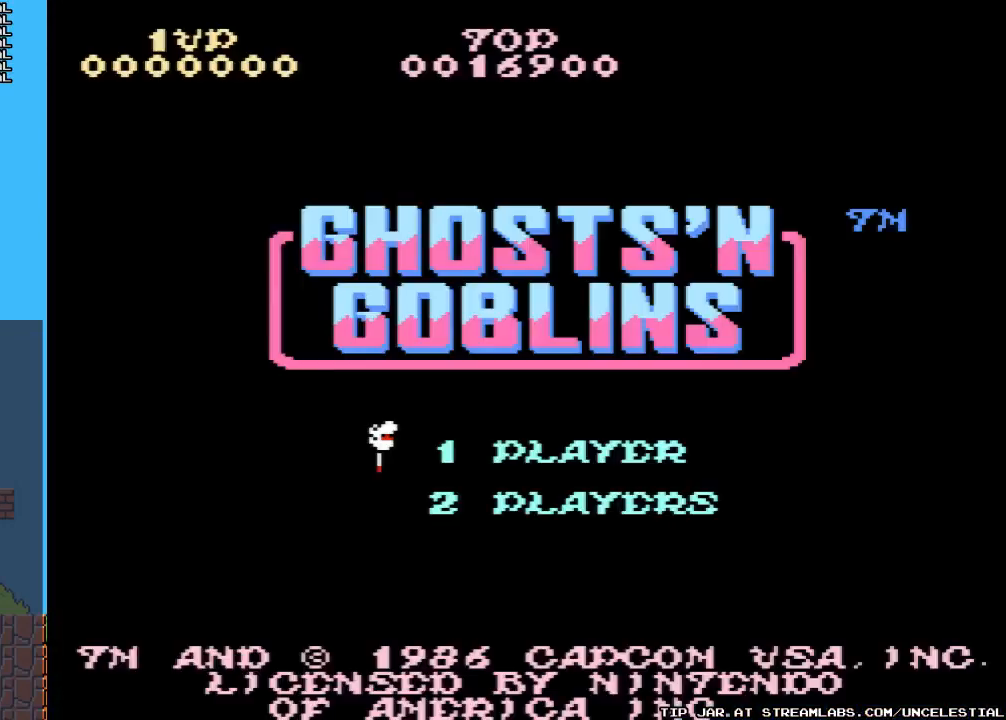
{"buttons": [], "events": []}
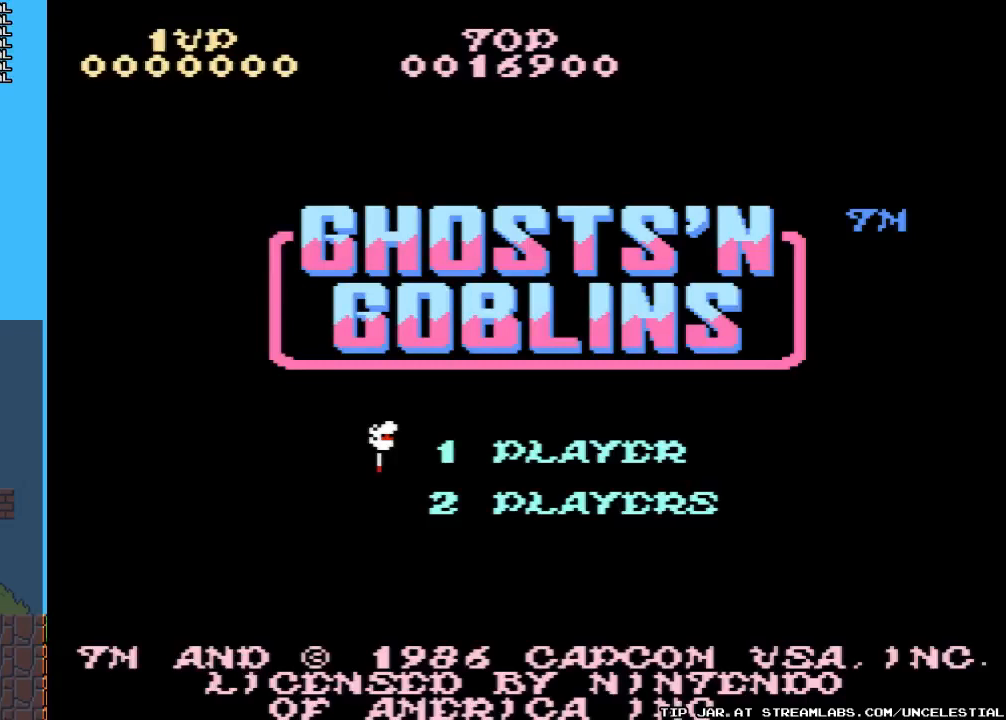
{"buttons": [], "events": []}
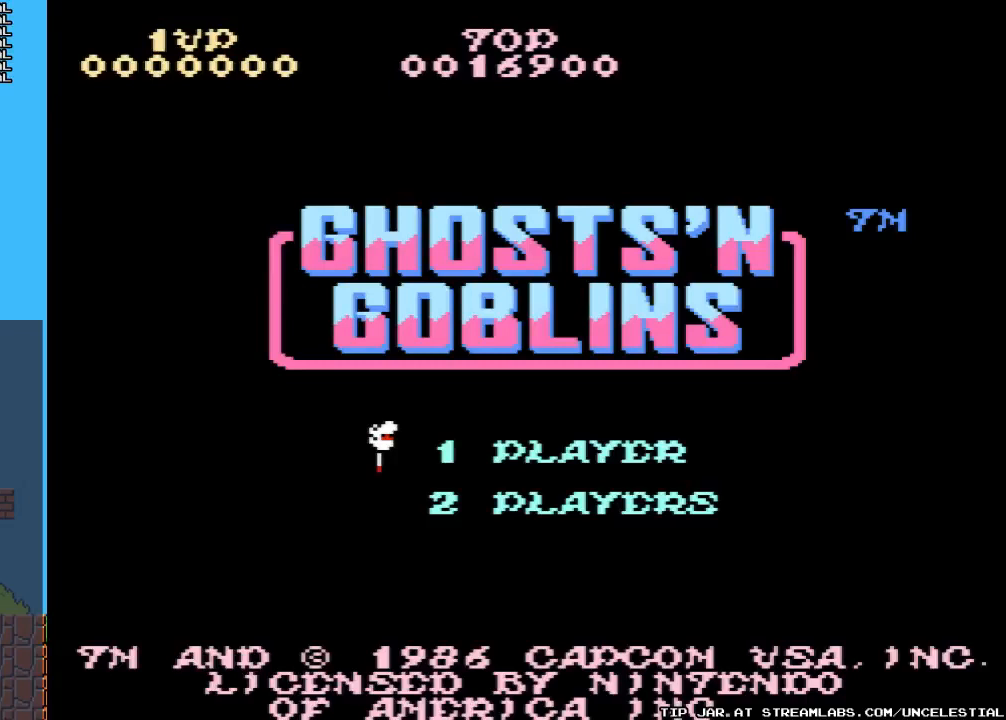
{"buttons": [], "events": []}
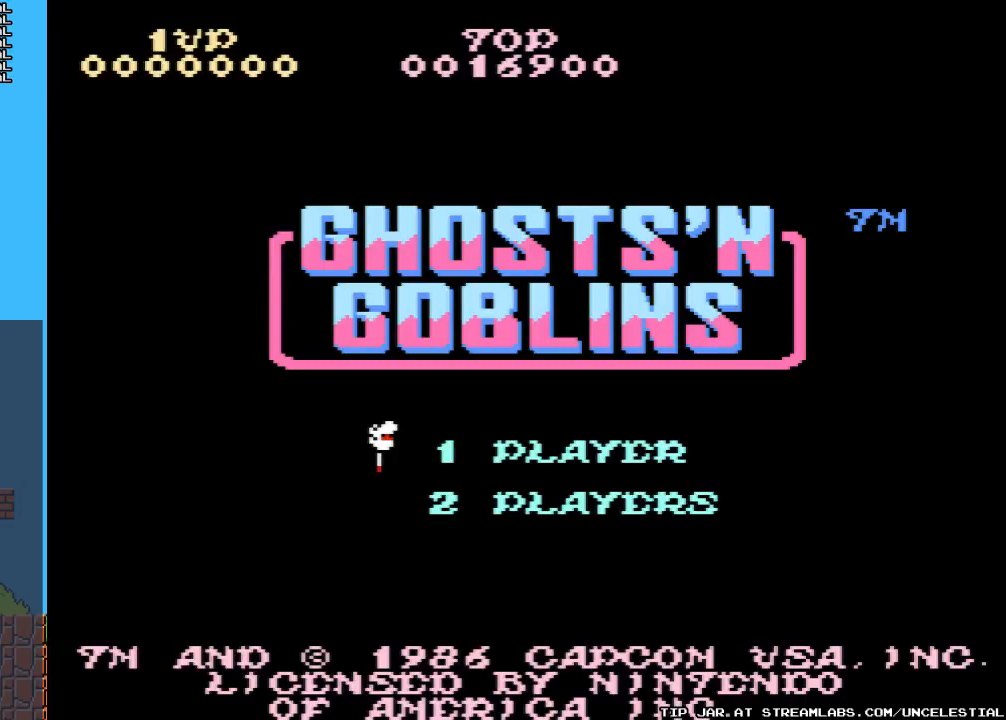
{"buttons": [], "events": [[100, "START", "down"], [333, "START", "up"]]}
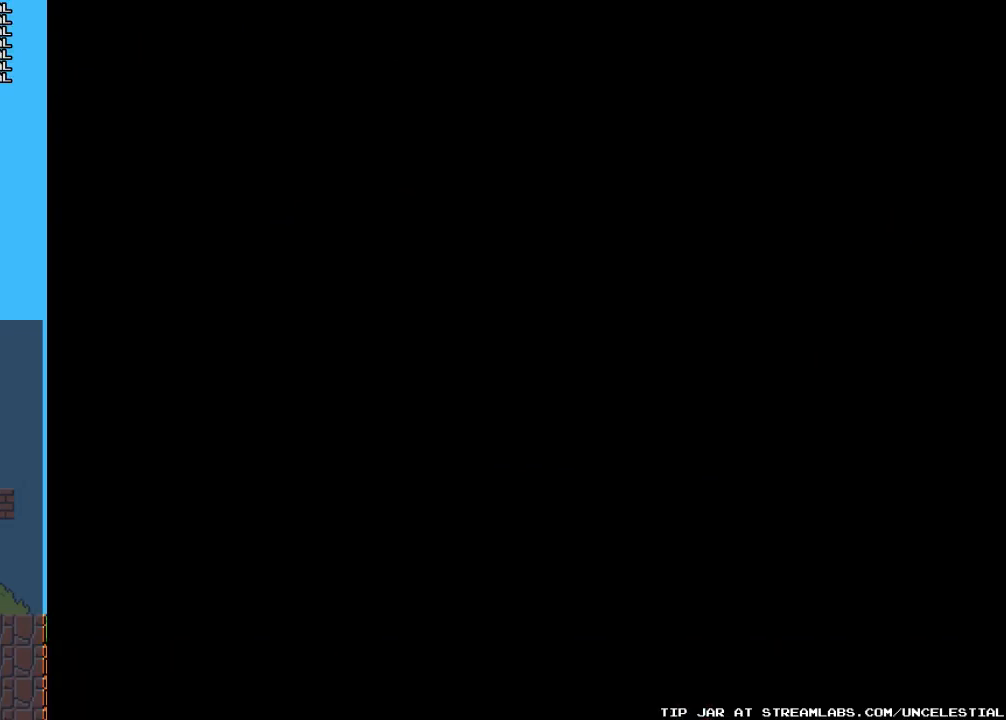
{"buttons": [], "events": []}
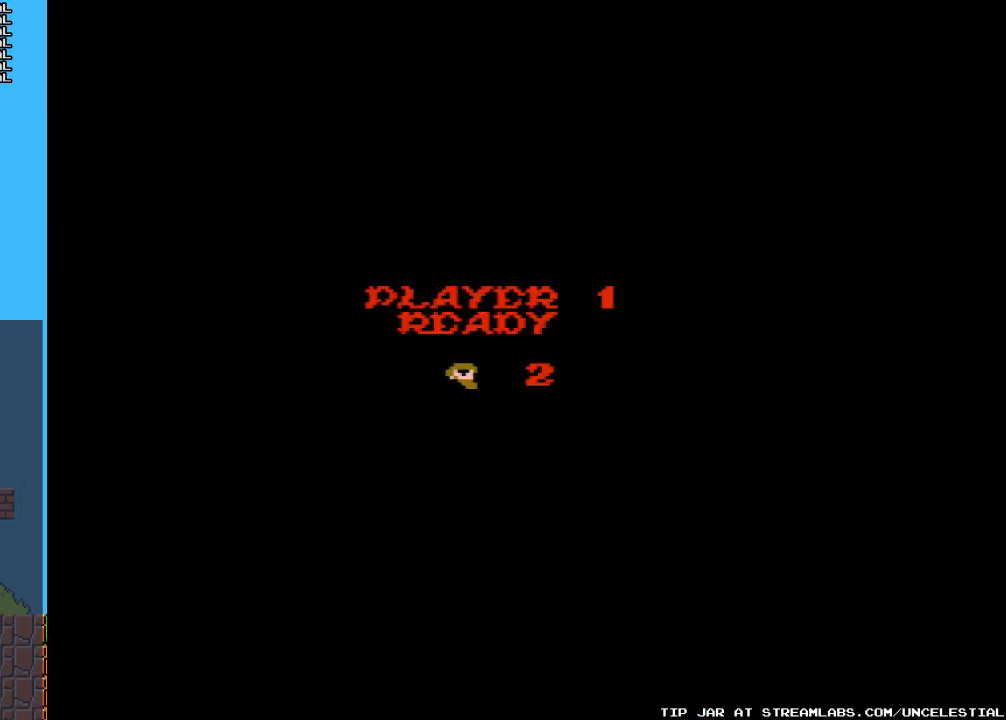
{"buttons": [], "events": []}
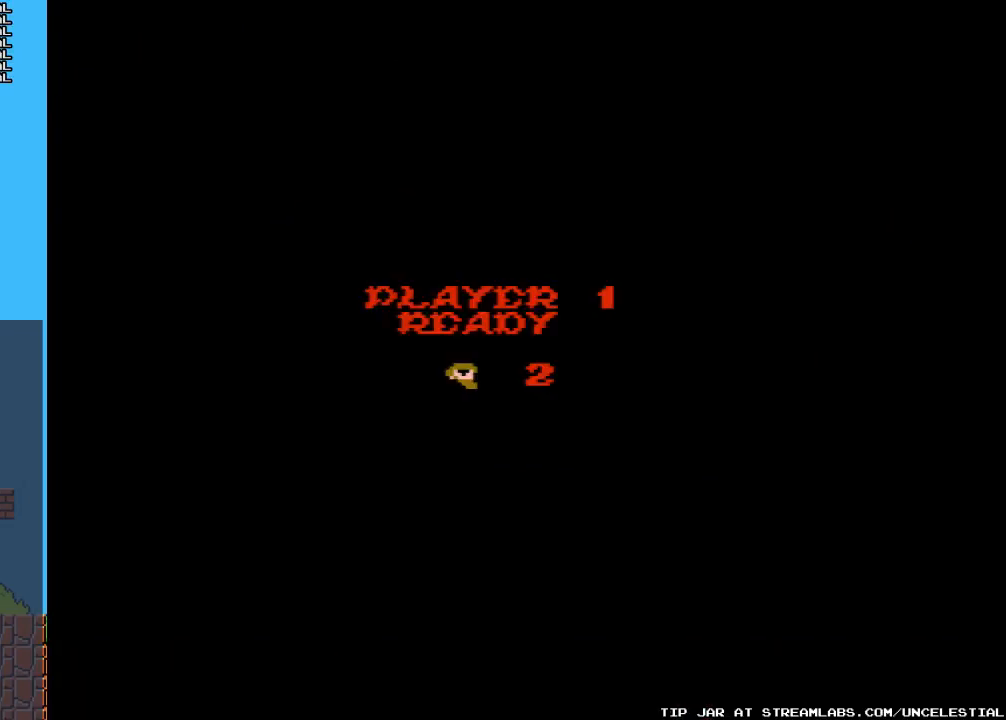
{"buttons": [], "events": []}
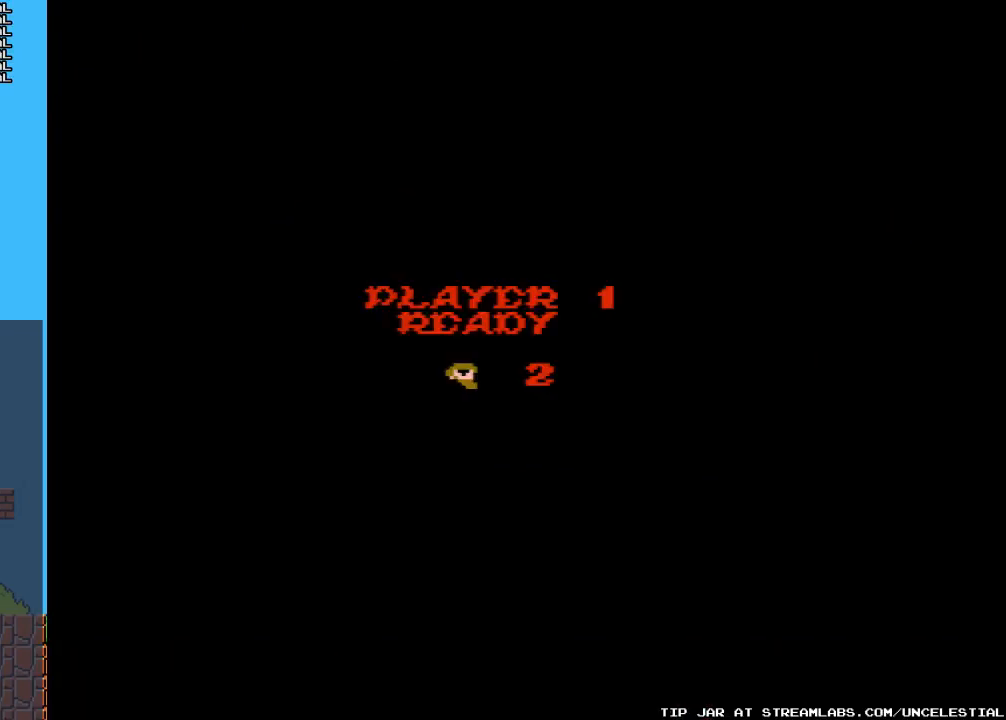
{"buttons": [], "events": []}
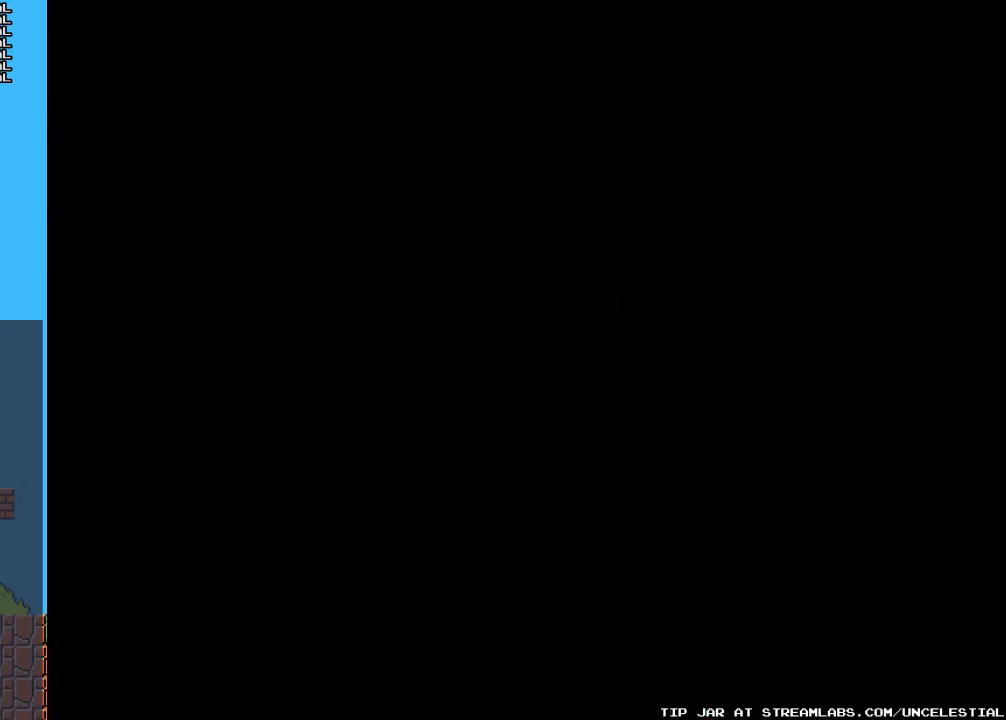
{"buttons": [], "events": []}
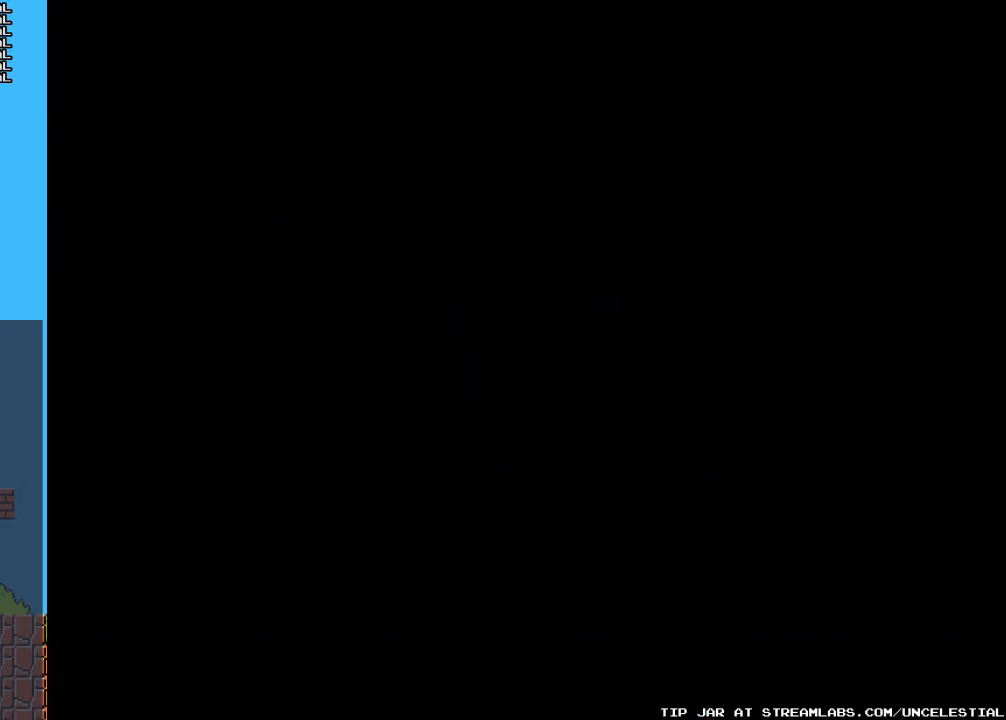
{"buttons": [], "events": []}